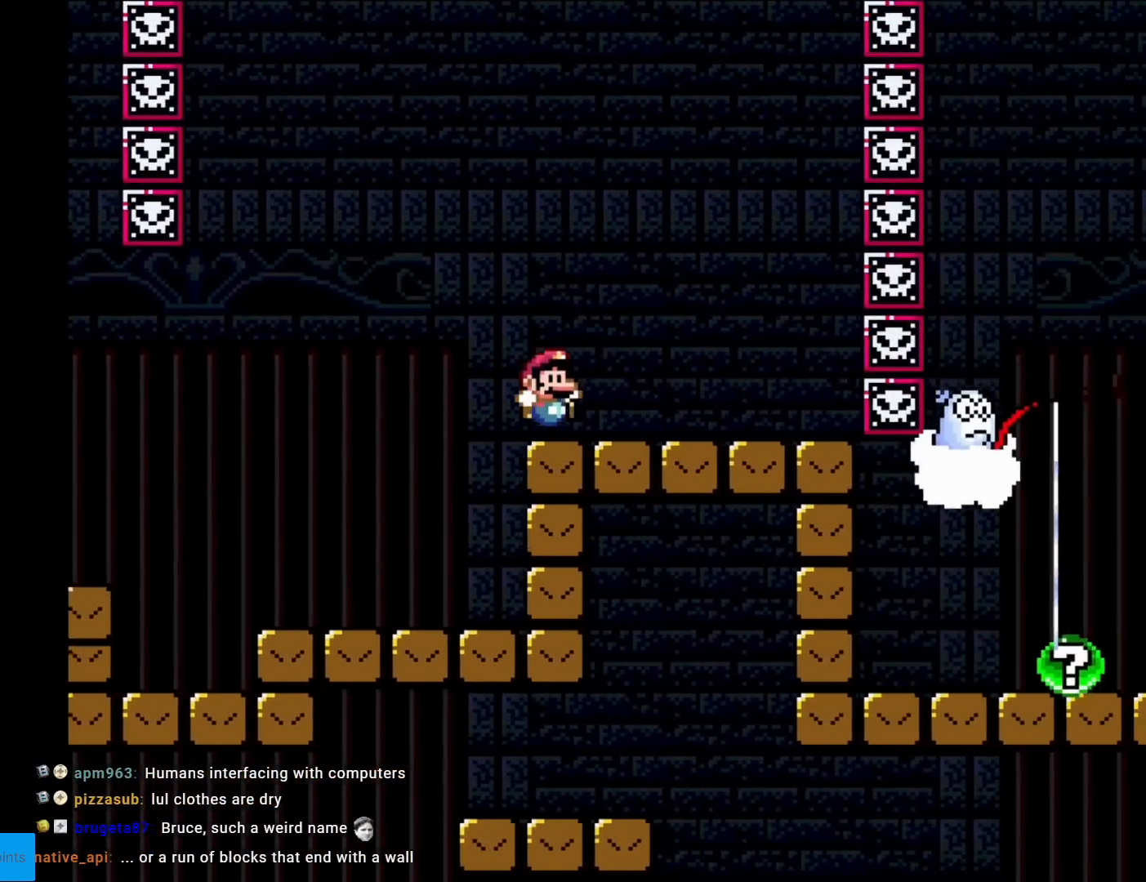
Gameplay with a controller (Nintendo layout); each line is a JSON object with the inputs held at the frame after it. "events" lists button and stick changes between this image and that frame as [ms after this image, input, new state], when the widget could be followed in between. Not read: L3 R3.
{"buttons": ["A", "X", "DPAD_LEFT"], "events": [[133, "DPAD_LEFT", "down"], [133, "DPAD_RIGHT", "up"], [450, "A", "down"]]}
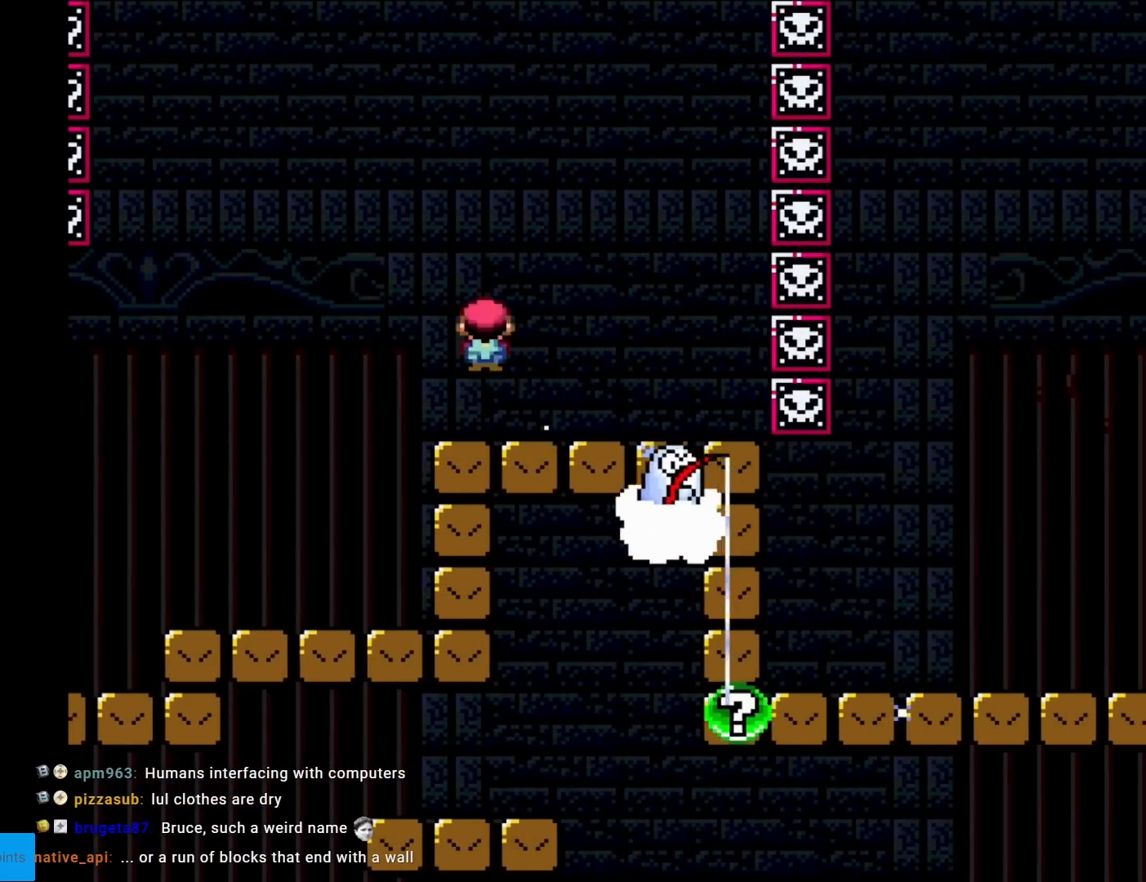
{"buttons": ["A", "X", "DPAD_RIGHT"], "events": [[117, "DPAD_LEFT", "up"], [167, "DPAD_RIGHT", "down"]]}
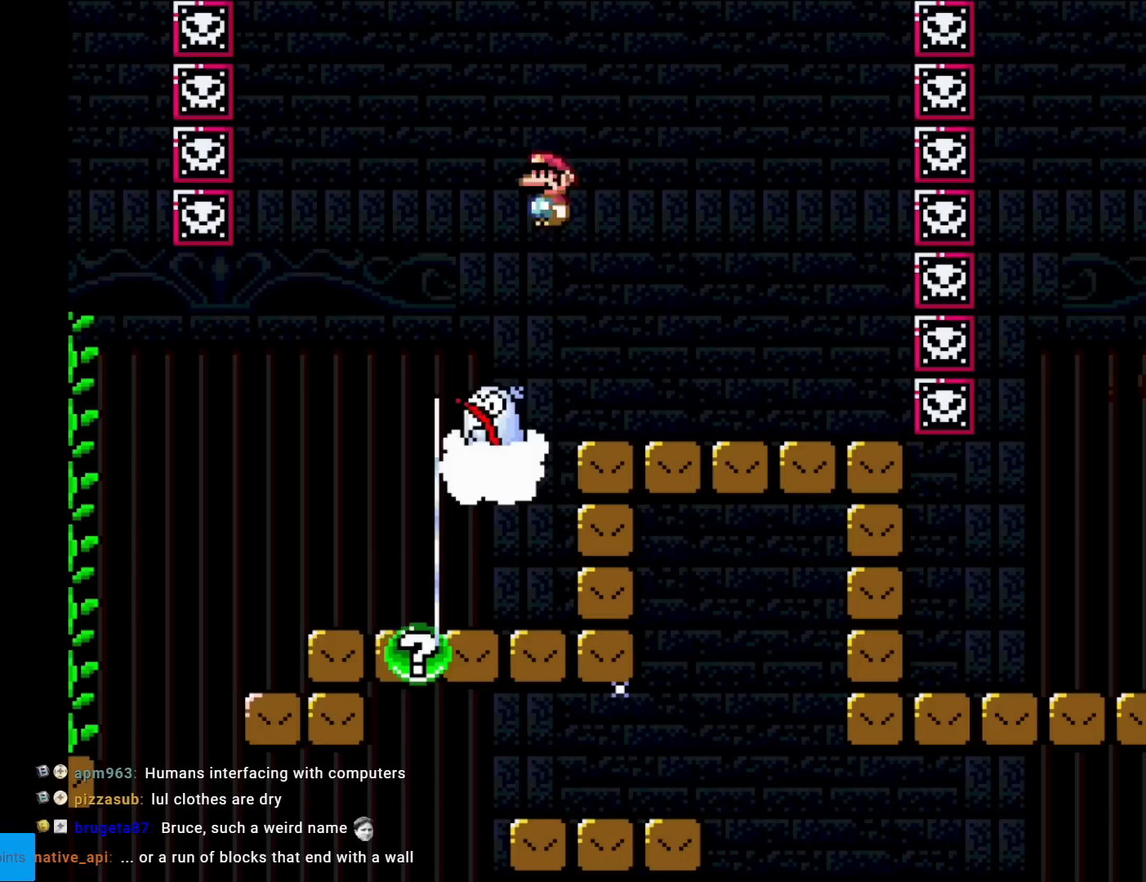
{"buttons": ["X", "DPAD_LEFT"], "events": [[33, "A", "up"], [417, "DPAD_RIGHT", "up"], [433, "DPAD_LEFT", "down"]]}
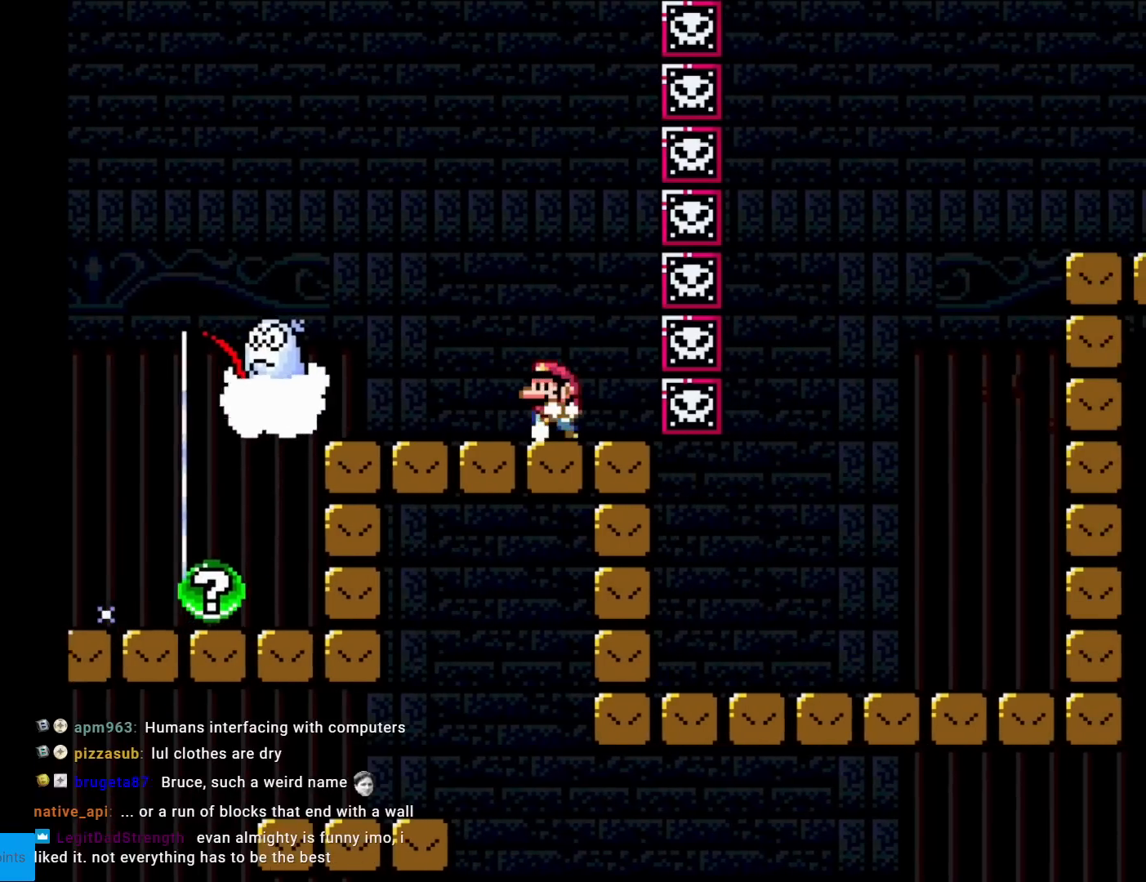
{"buttons": ["A", "X", "DPAD_LEFT"], "events": [[67, "DPAD_LEFT", "up"], [417, "DPAD_LEFT", "down"], [434, "A", "down"]]}
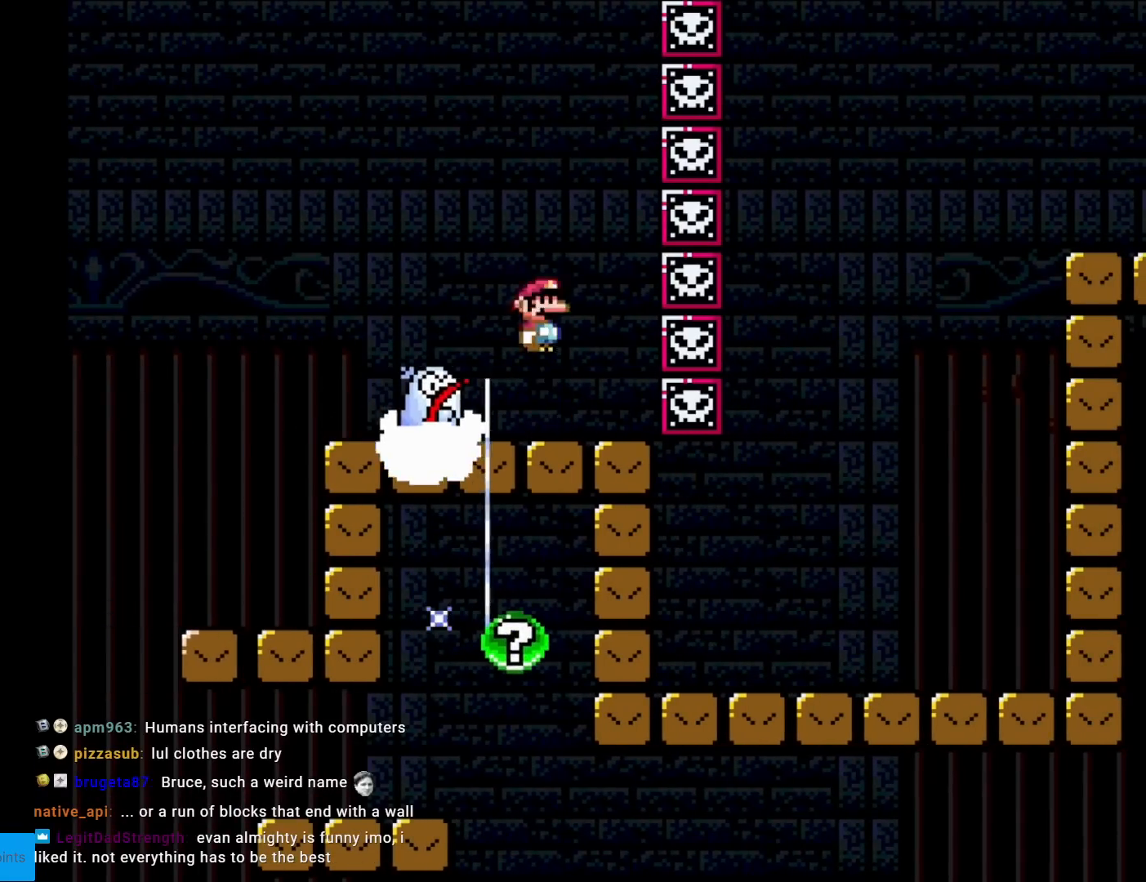
{"buttons": ["X", "DPAD_LEFT"], "events": [[300, "A", "up"]]}
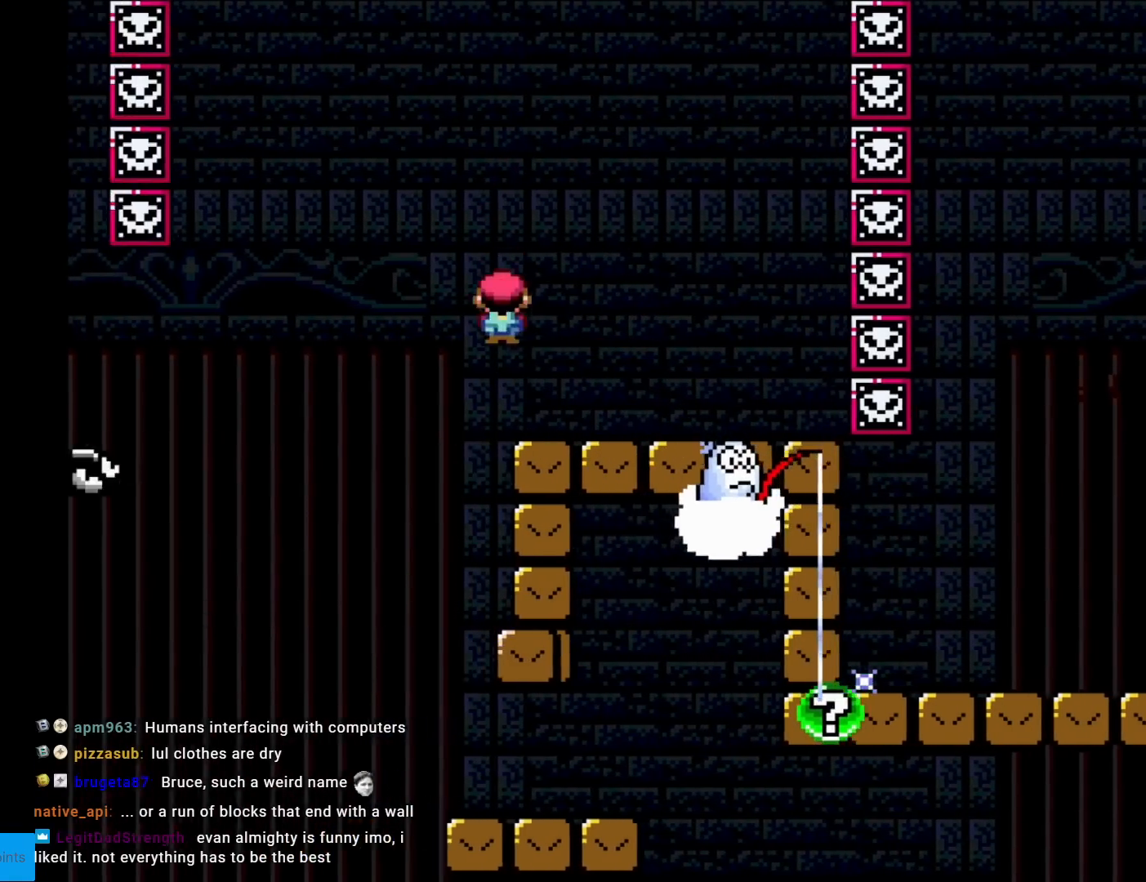
{"buttons": ["X"], "events": [[84, "DPAD_LEFT", "up"], [100, "DPAD_RIGHT", "down"], [434, "DPAD_RIGHT", "up"]]}
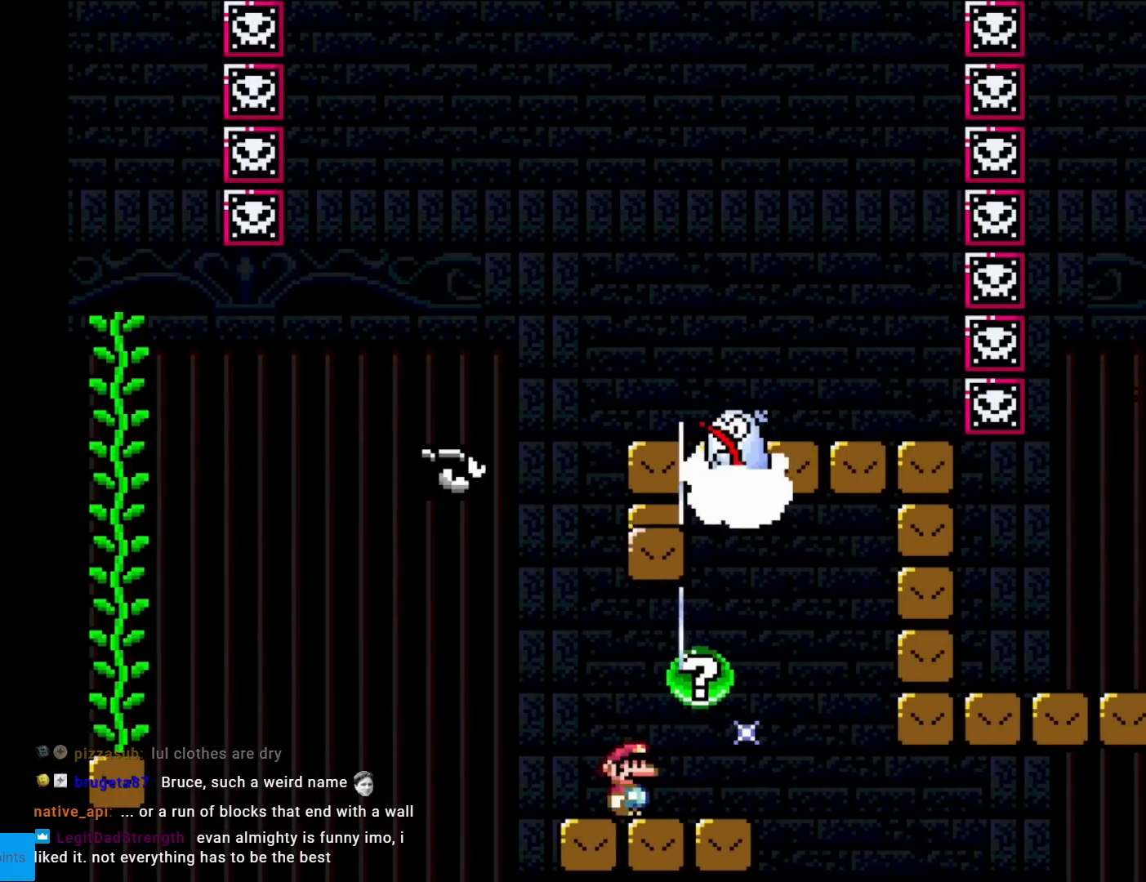
{"buttons": ["X"], "events": []}
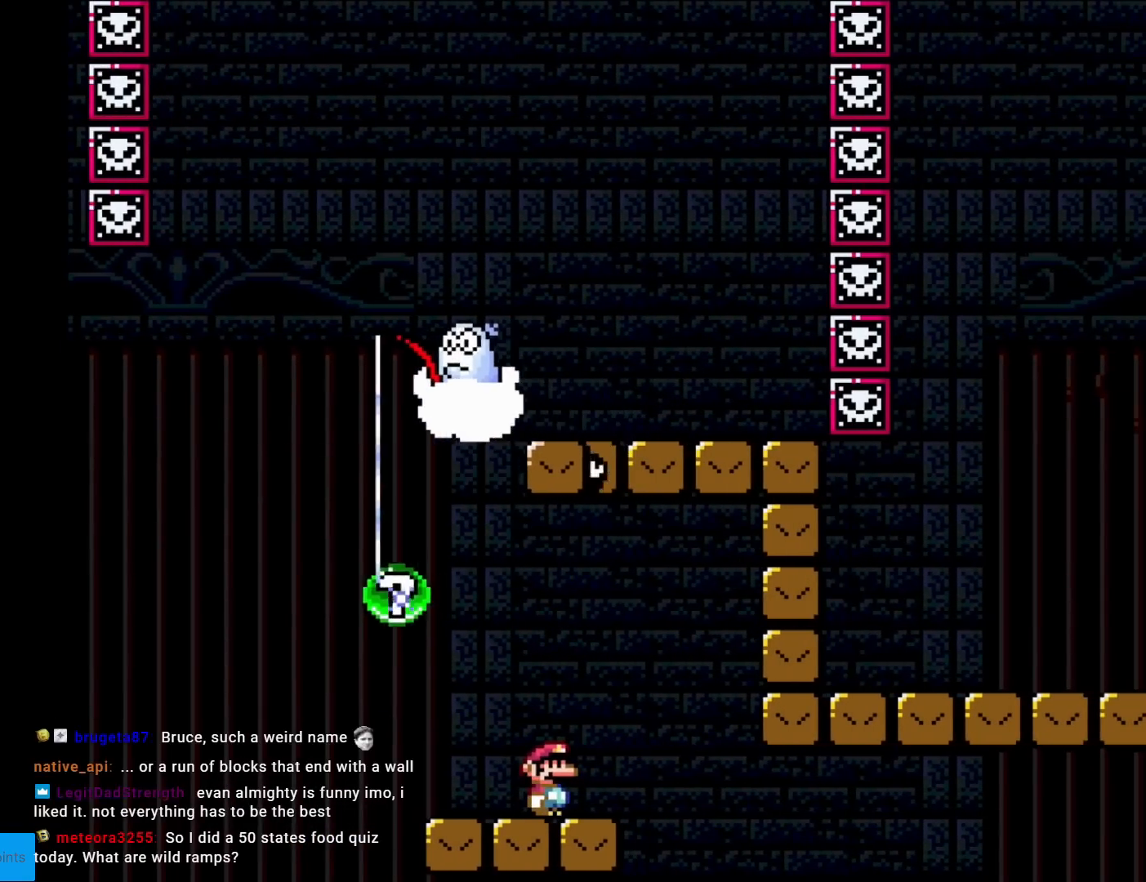
{"buttons": ["X"], "events": [[334, "DPAD_RIGHT", "down"], [451, "DPAD_RIGHT", "up"]]}
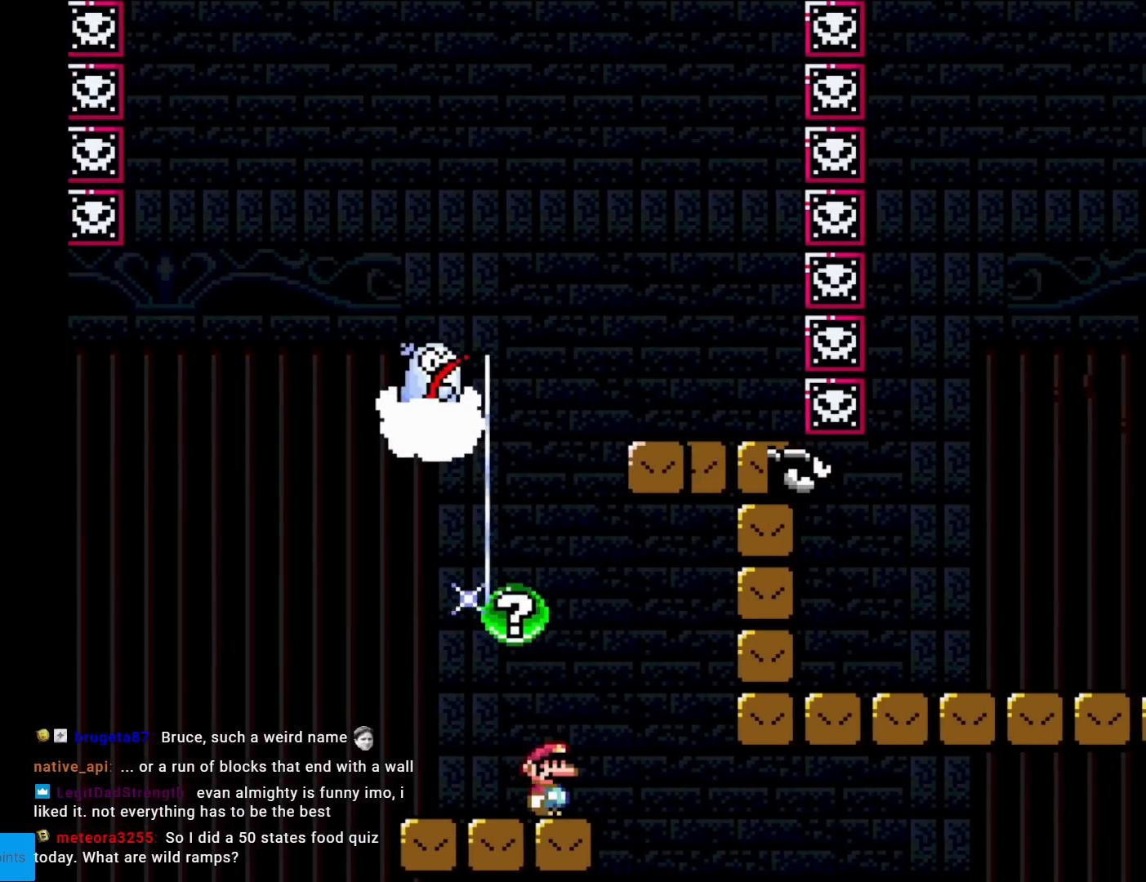
{"buttons": ["X"], "events": []}
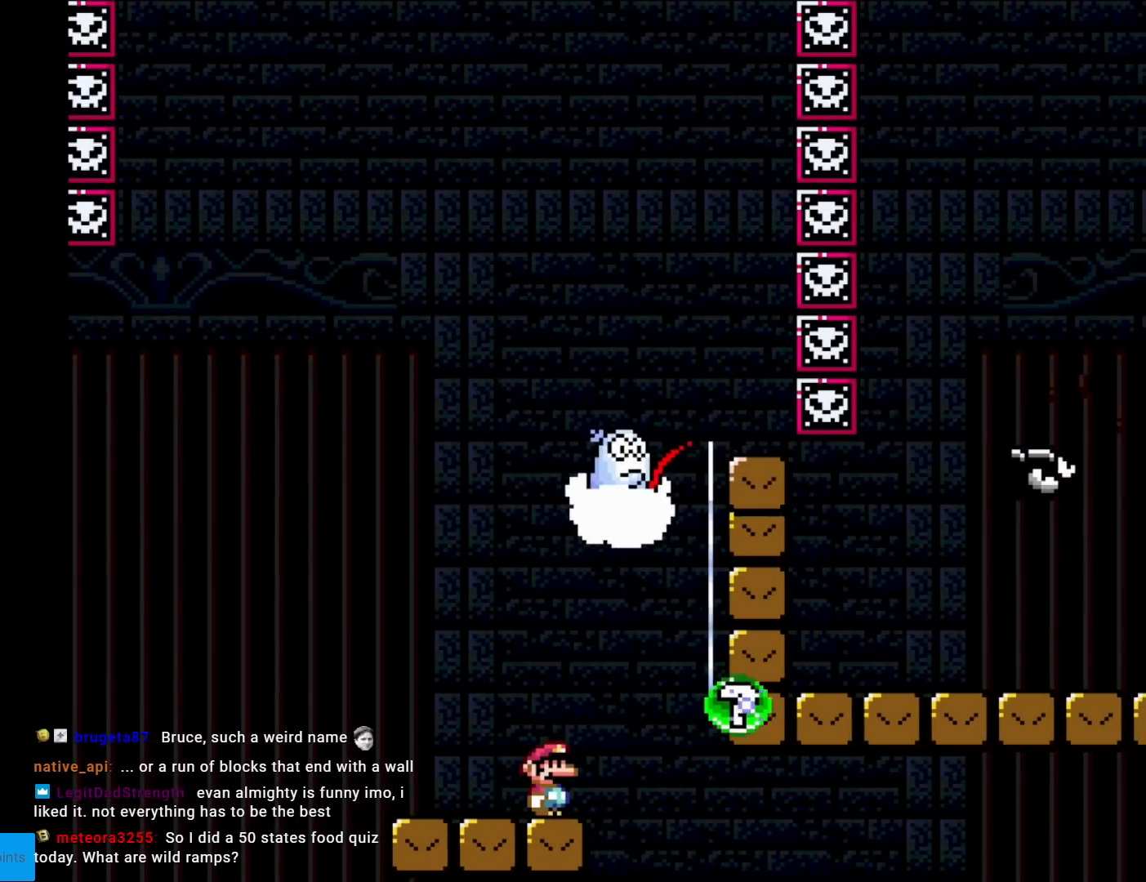
{"buttons": ["X"], "events": [[150, "DPAD_LEFT", "down"], [401, "DPAD_LEFT", "up"]]}
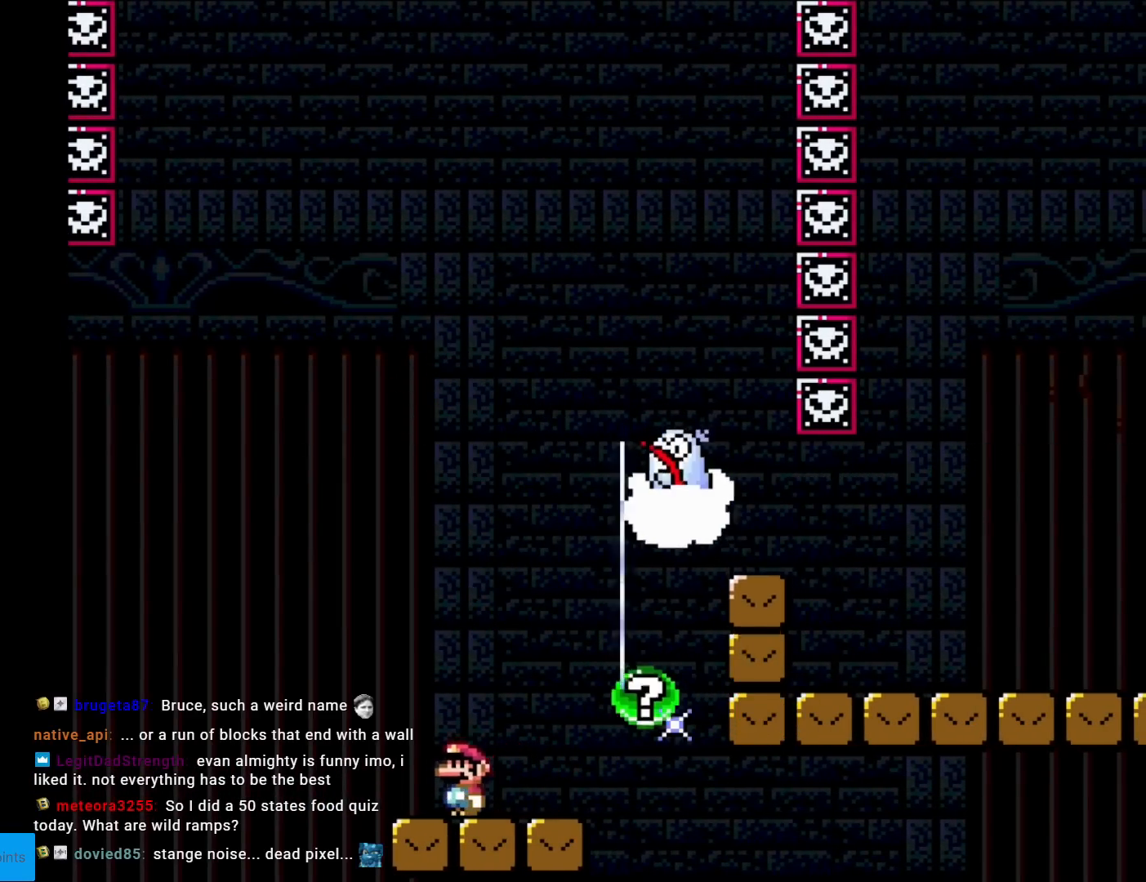
{"buttons": ["X", "DPAD_RIGHT"], "events": [[217, "DPAD_RIGHT", "down"]]}
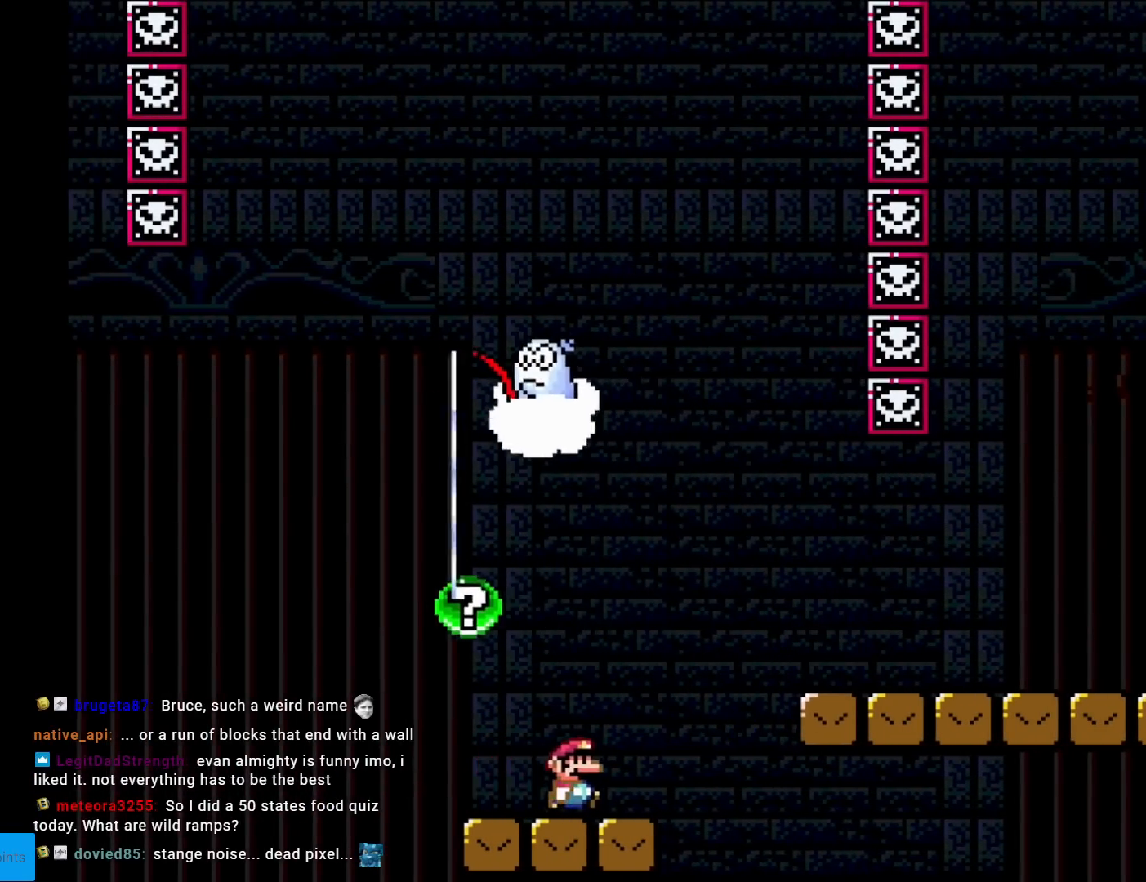
{"buttons": ["A", "X", "DPAD_RIGHT"], "events": [[117, "A", "down"]]}
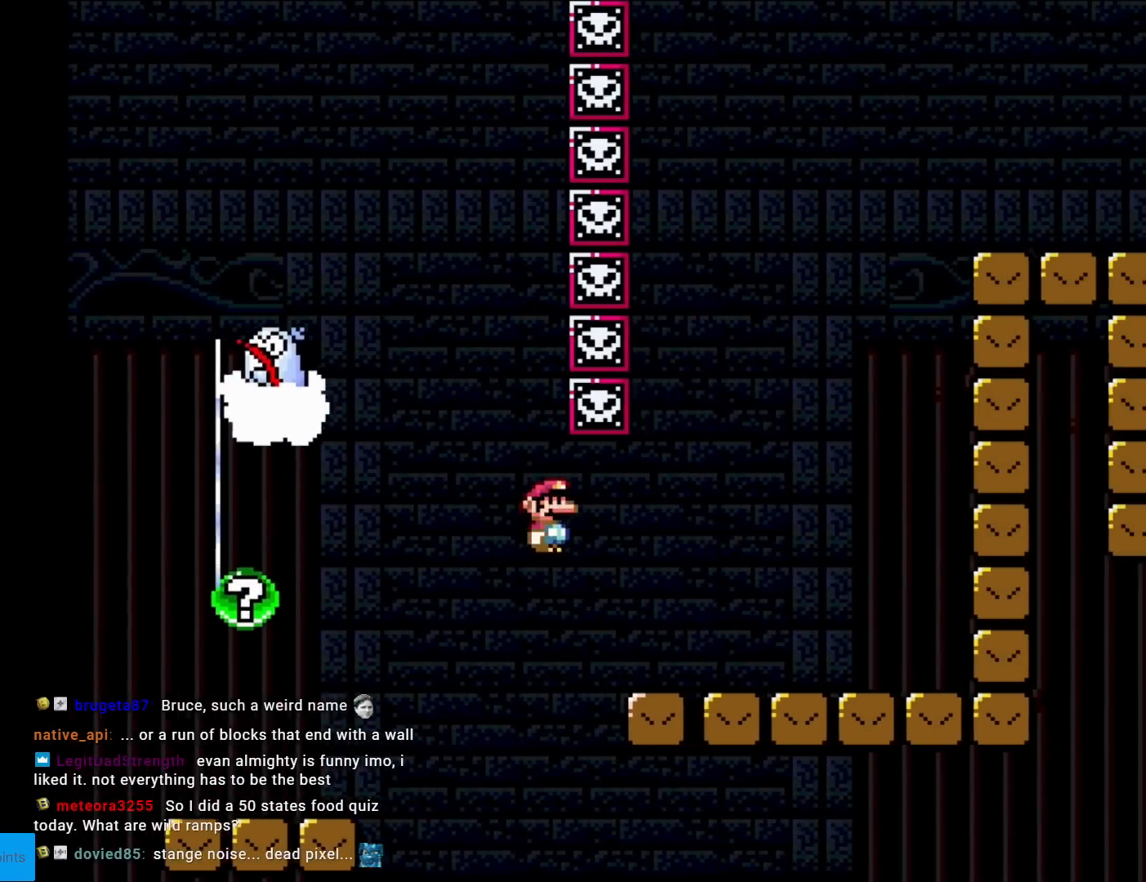
{"buttons": ["A", "X", "DPAD_RIGHT"], "events": [[116, "A", "up"], [350, "A", "down"]]}
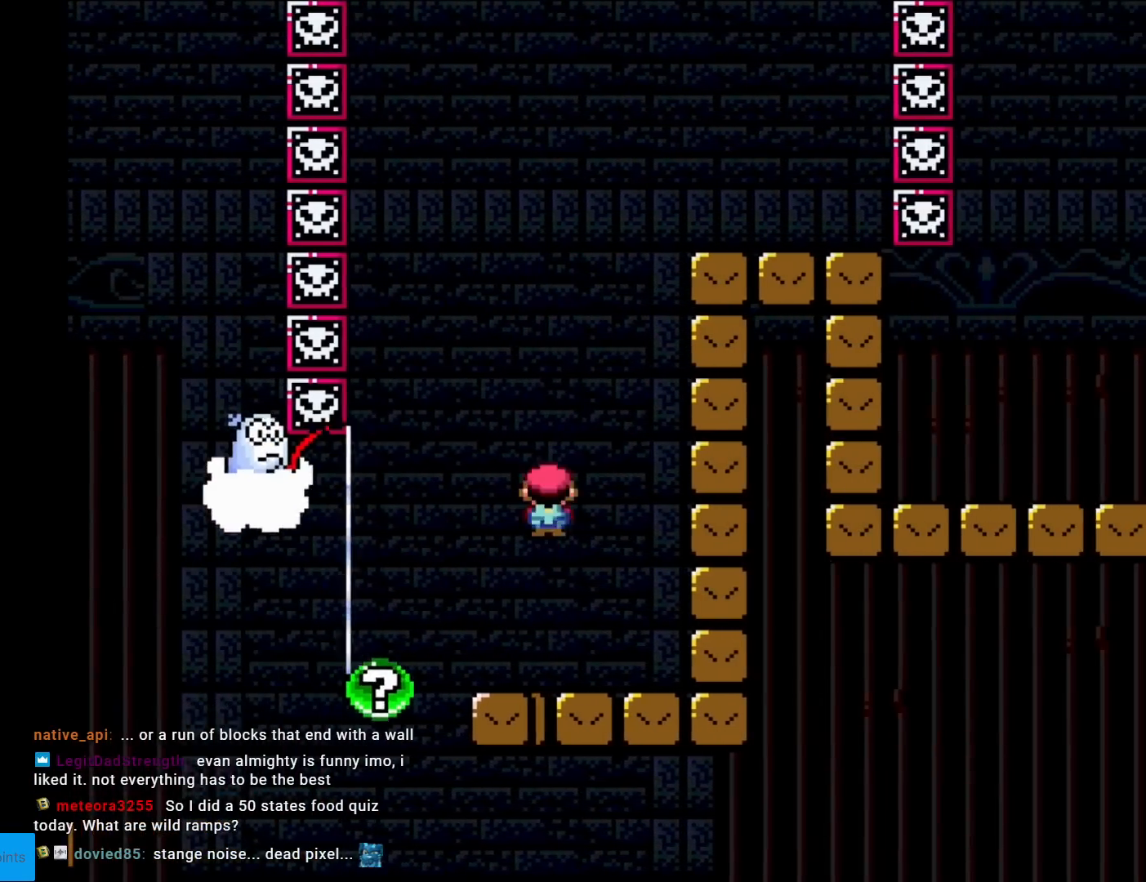
{"buttons": ["A", "X", "DPAD_RIGHT"], "events": [[17, "DPAD_RIGHT", "up"], [17, "DPAD_UP", "down"], [33, "DPAD_LEFT", "down"], [50, "DPAD_UP", "up"], [367, "DPAD_LEFT", "up"], [434, "DPAD_RIGHT", "down"]]}
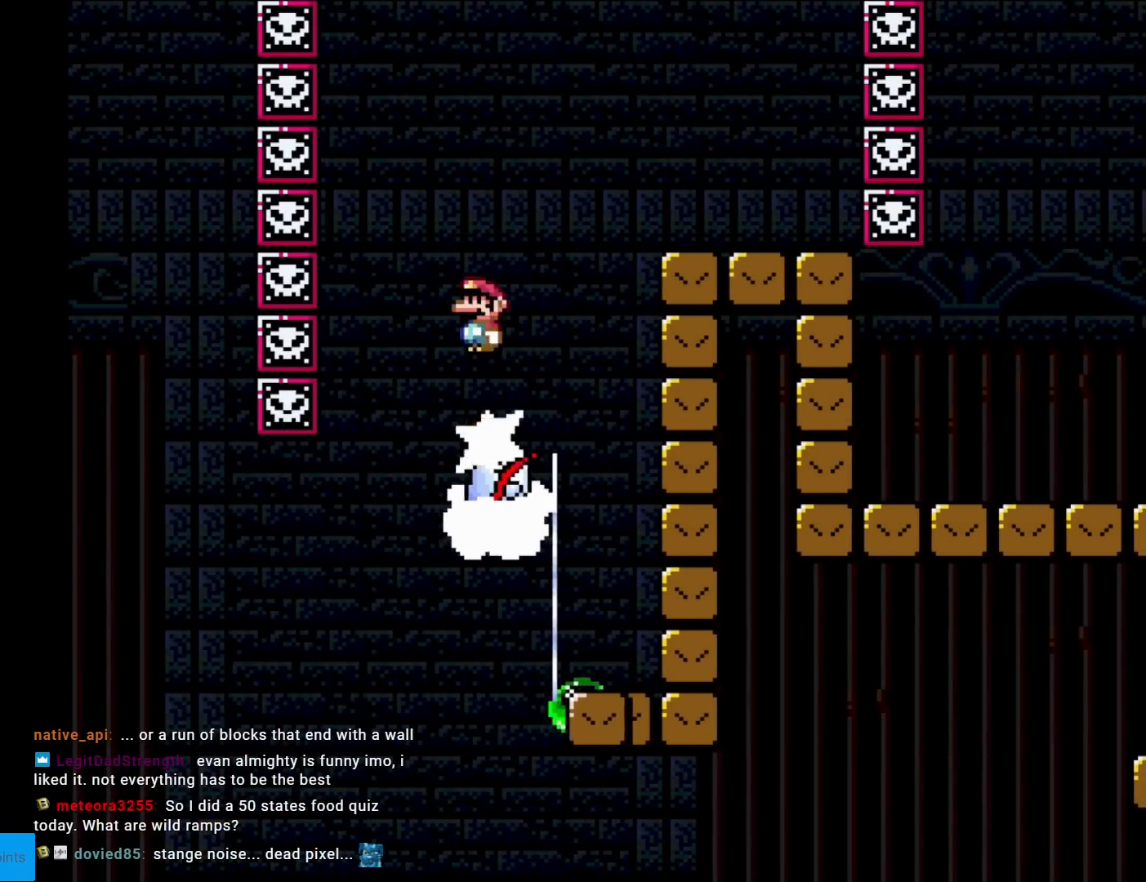
{"buttons": ["X", "DPAD_RIGHT"], "events": [[333, "A", "up"]]}
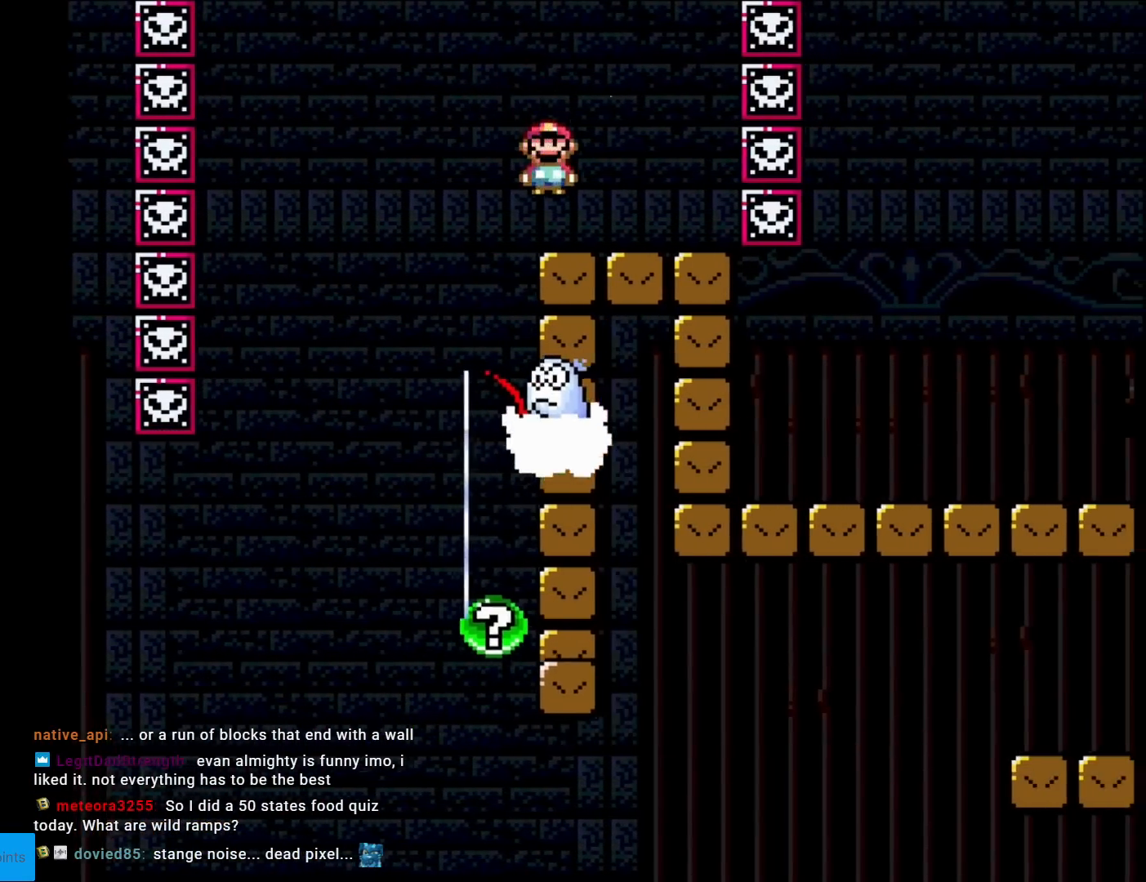
{"buttons": ["X"], "events": [[134, "DPAD_RIGHT", "up"], [134, "DPAD_UP", "down"], [150, "DPAD_LEFT", "down"], [150, "DPAD_UP", "up"], [284, "DPAD_LEFT", "up"]]}
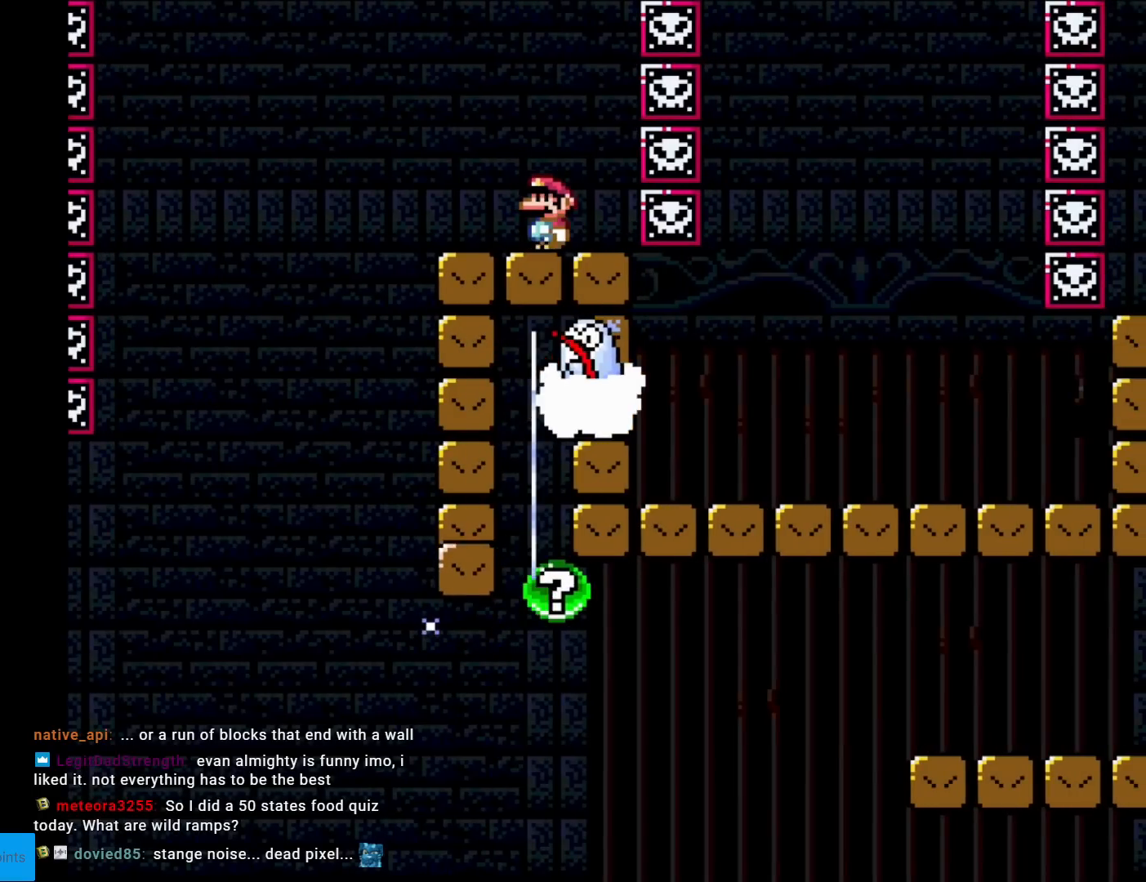
{"buttons": ["X"], "events": [[83, "DPAD_RIGHT", "down"], [183, "DPAD_RIGHT", "up"]]}
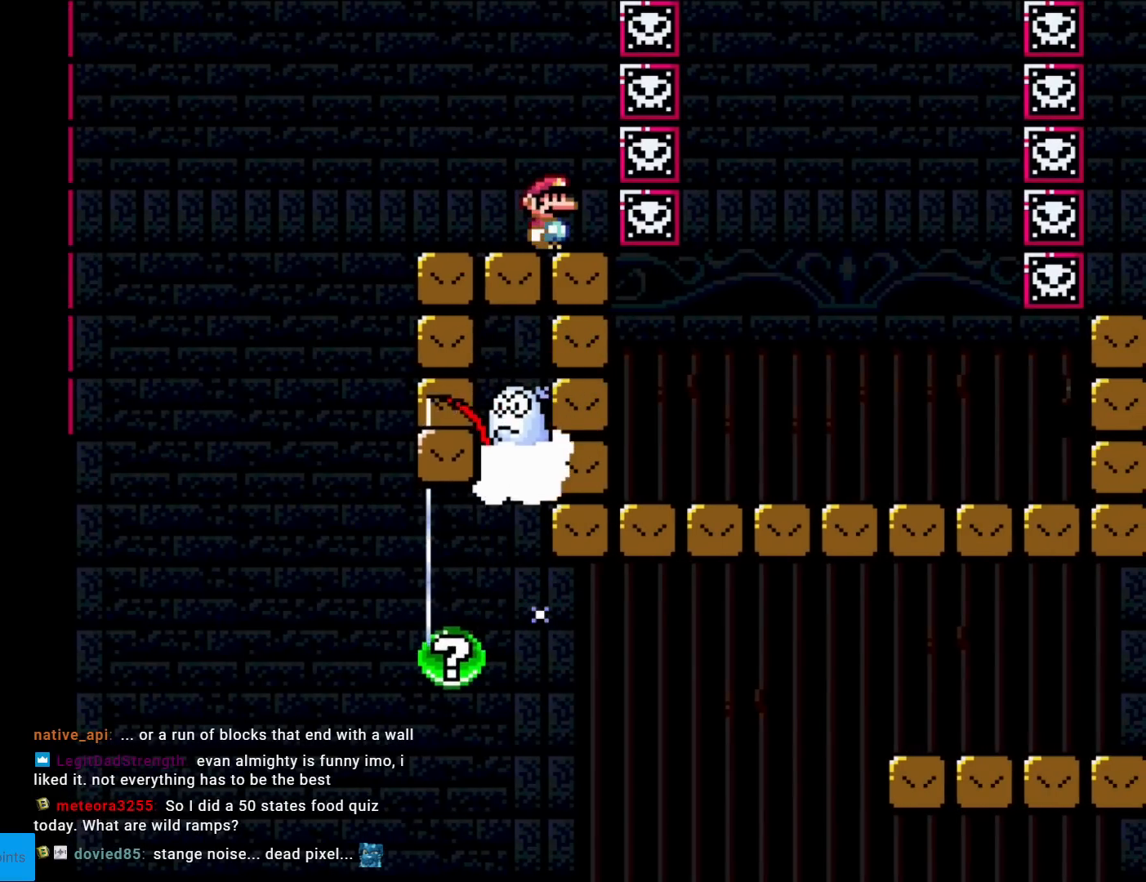
{"buttons": ["X"], "events": [[367, "DPAD_RIGHT", "down"], [451, "DPAD_RIGHT", "up"]]}
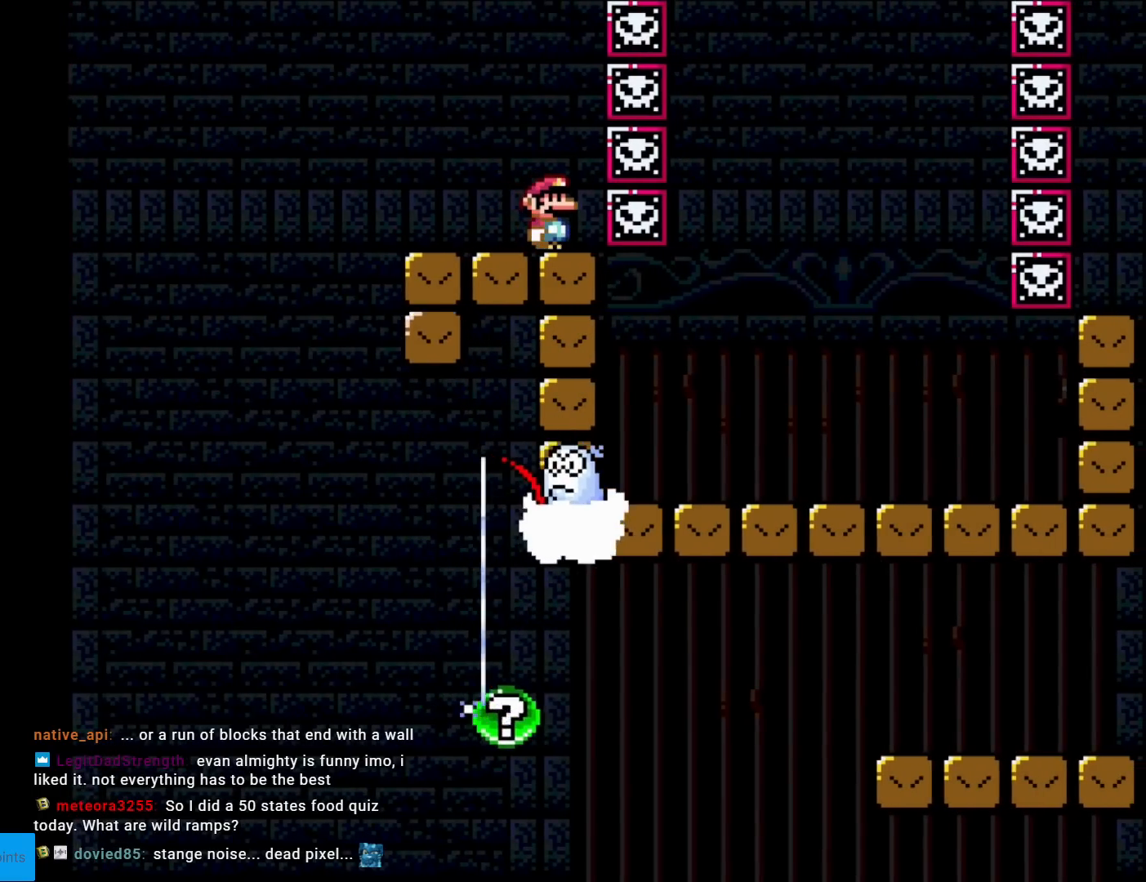
{"buttons": ["X"], "events": []}
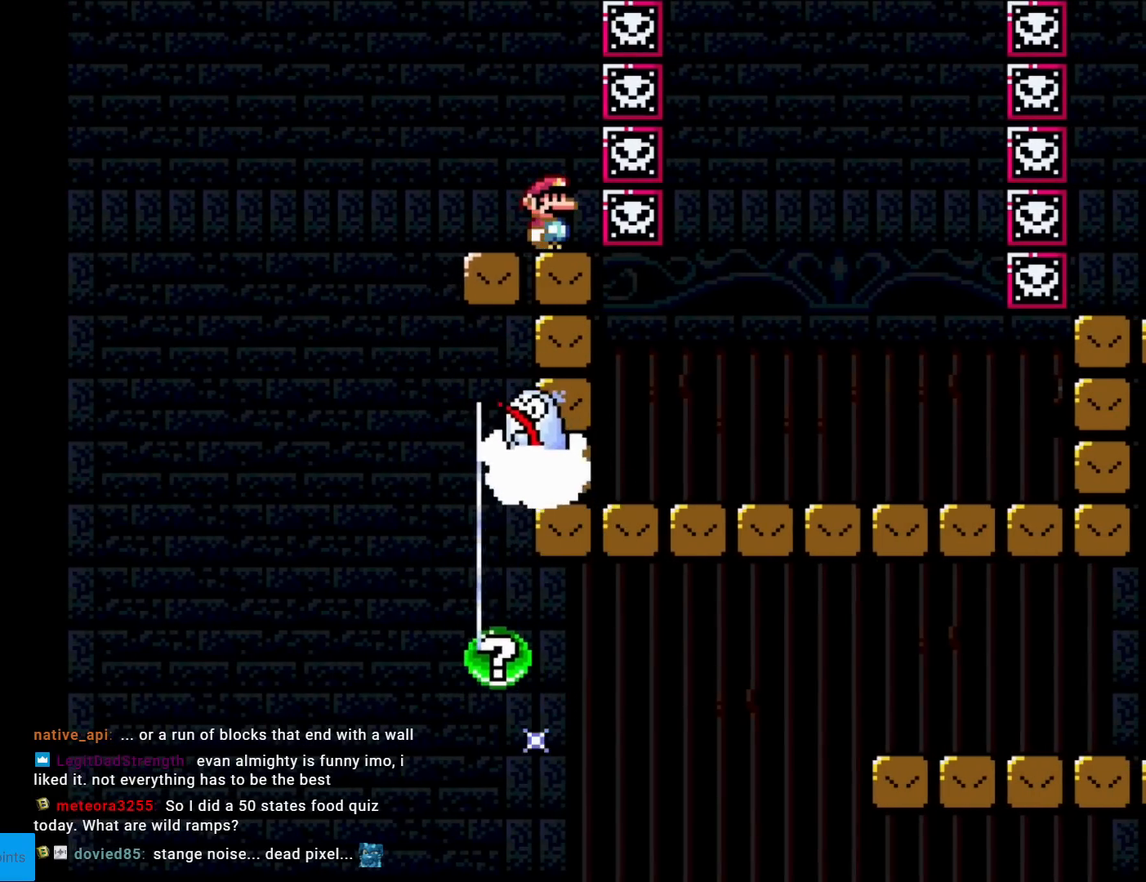
{"buttons": ["A", "X", "DPAD_LEFT"], "events": [[134, "DPAD_LEFT", "down"], [317, "A", "down"]]}
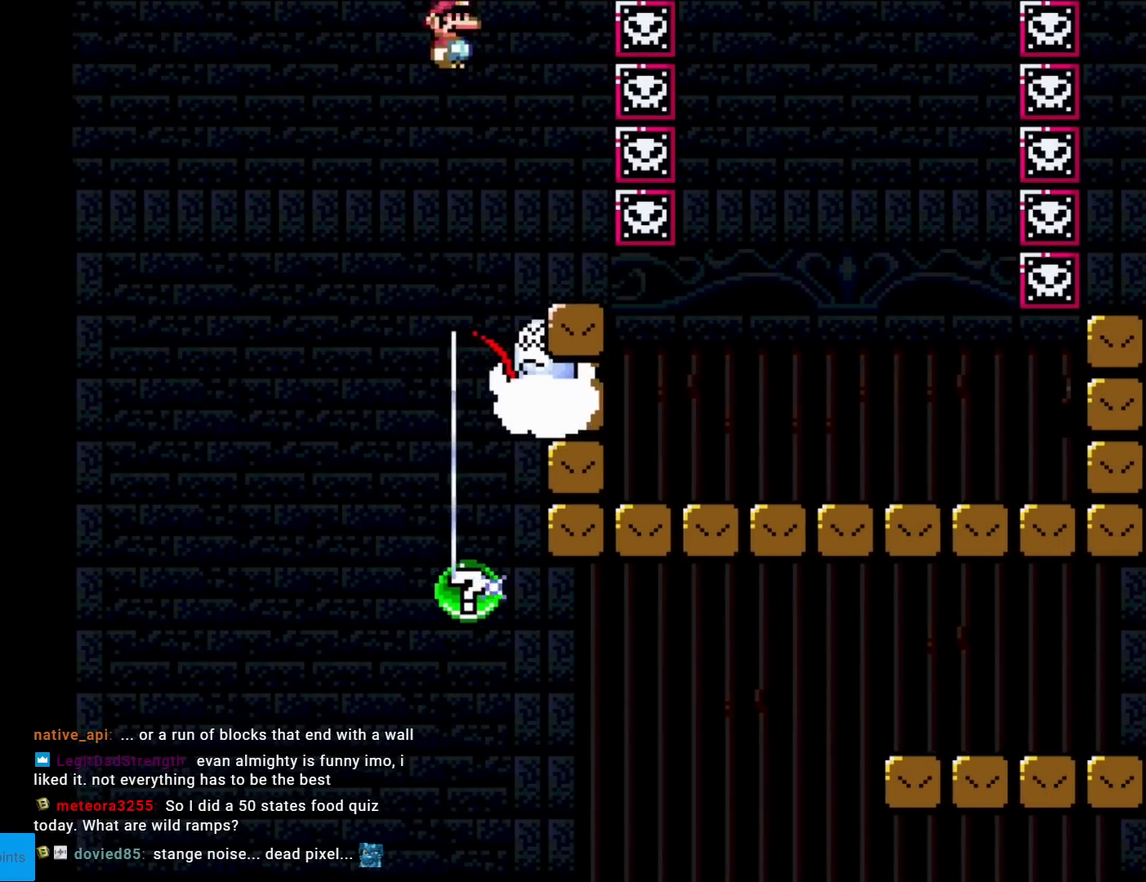
{"buttons": ["A", "X", "DPAD_RIGHT"], "events": [[67, "DPAD_LEFT", "up"], [133, "DPAD_RIGHT", "down"], [367, "A", "up"], [417, "A", "down"]]}
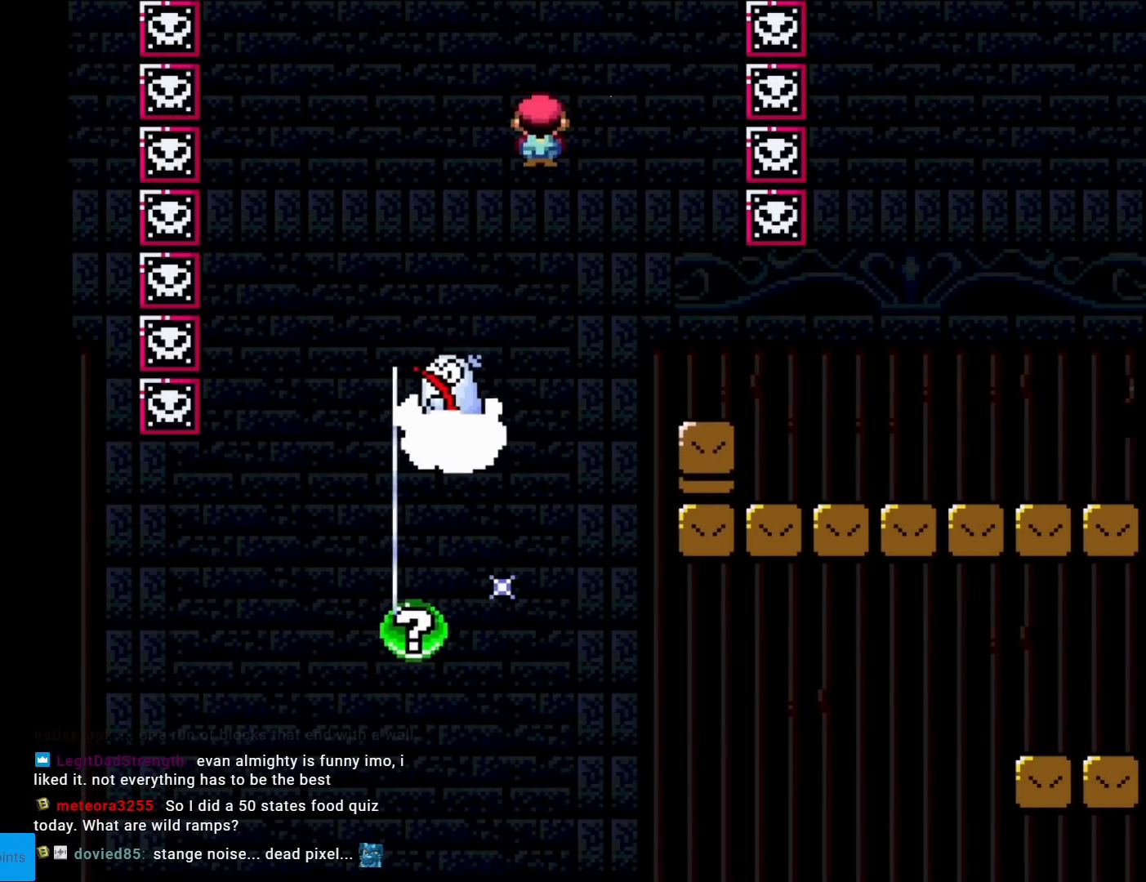
{"buttons": ["X", "DPAD_RIGHT"], "events": [[301, "A", "up"]]}
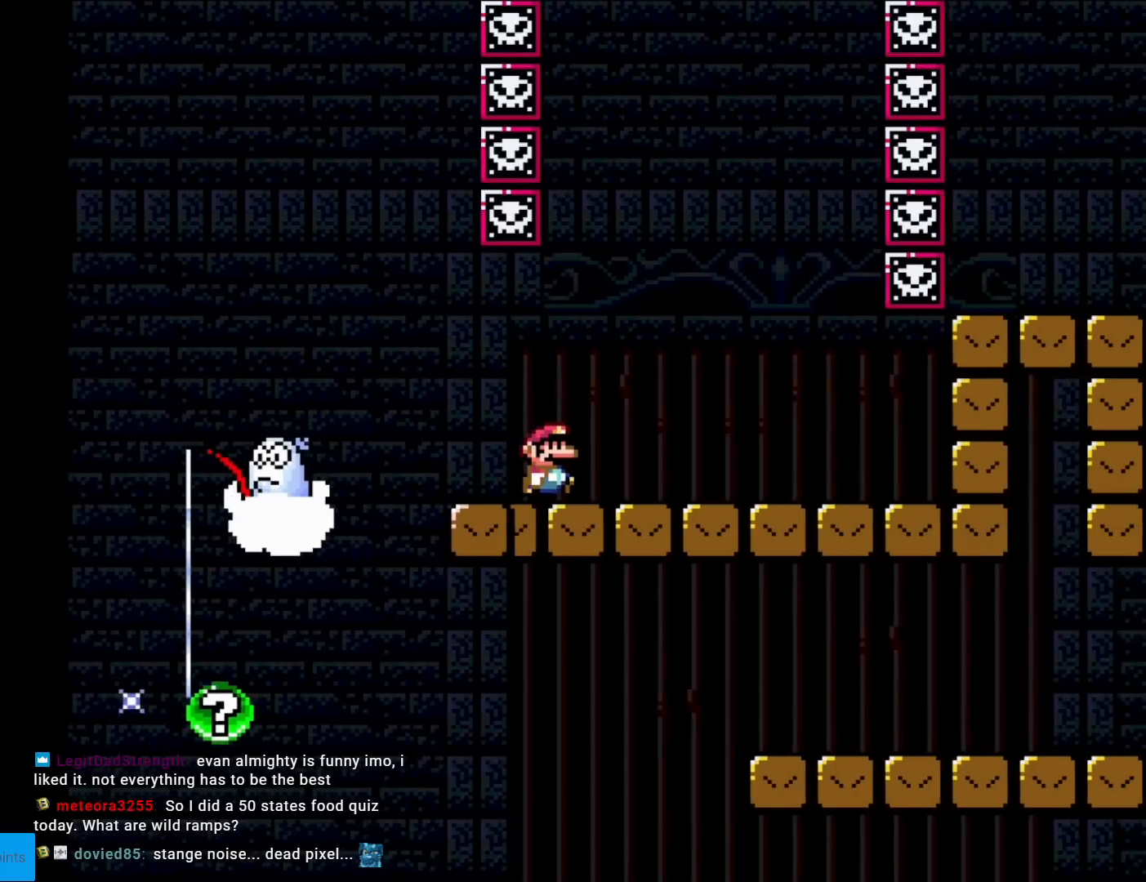
{"buttons": ["X", "DPAD_LEFT"], "events": [[183, "A", "down"], [317, "DPAD_RIGHT", "up"], [317, "DPAD_UP", "down"], [334, "DPAD_LEFT", "down"], [334, "DPAD_UP", "up"], [484, "A", "up"]]}
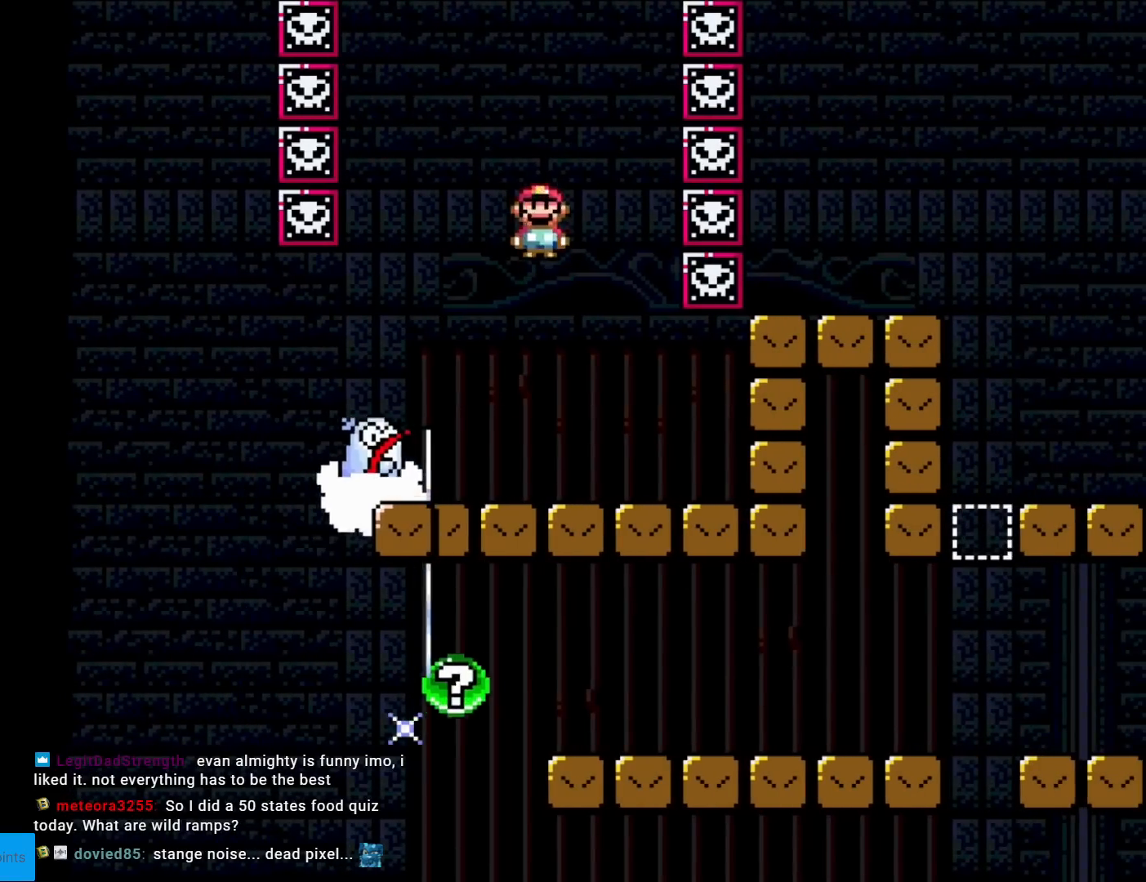
{"buttons": ["A", "X"], "events": [[67, "DPAD_LEFT", "up"], [134, "DPAD_RIGHT", "down"], [201, "A", "down"], [267, "DPAD_RIGHT", "up"], [301, "DPAD_LEFT", "down"], [484, "DPAD_LEFT", "up"]]}
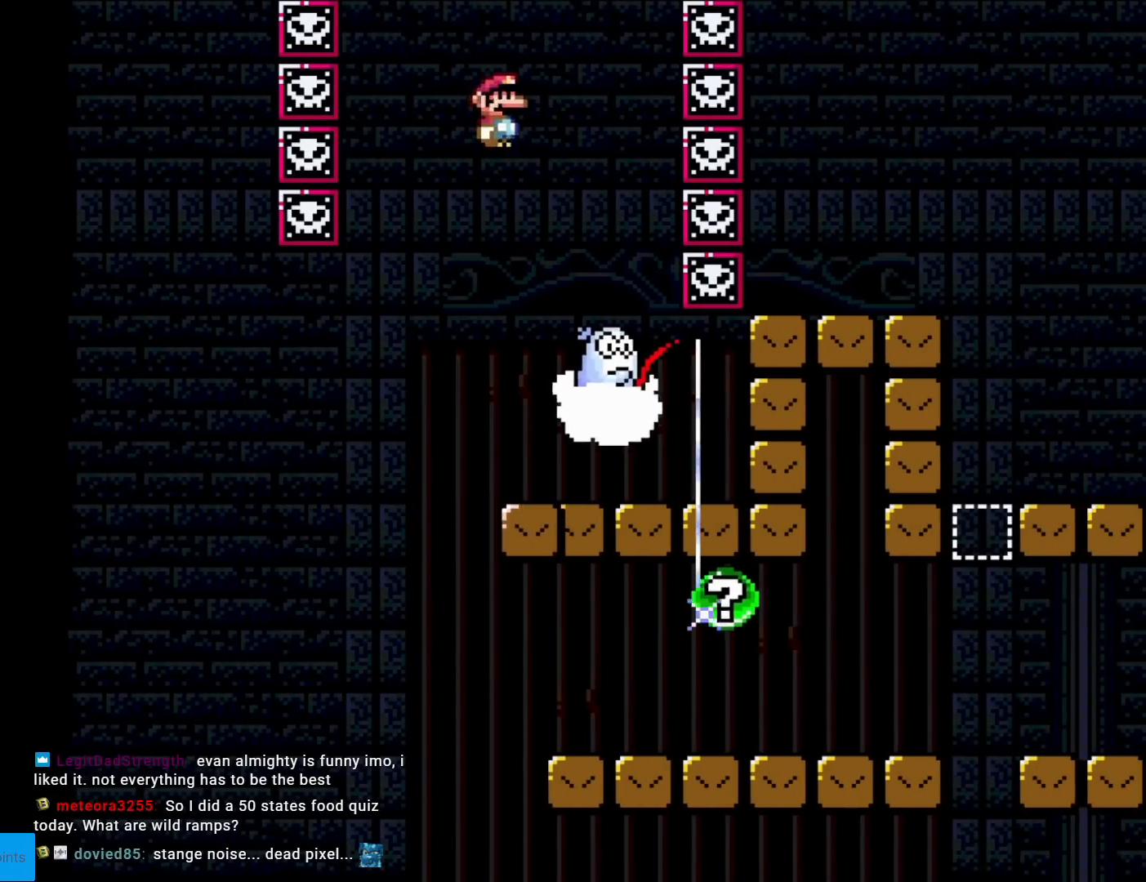
{"buttons": ["A", "X"], "events": [[150, "DPAD_RIGHT", "down"], [450, "DPAD_RIGHT", "up"]]}
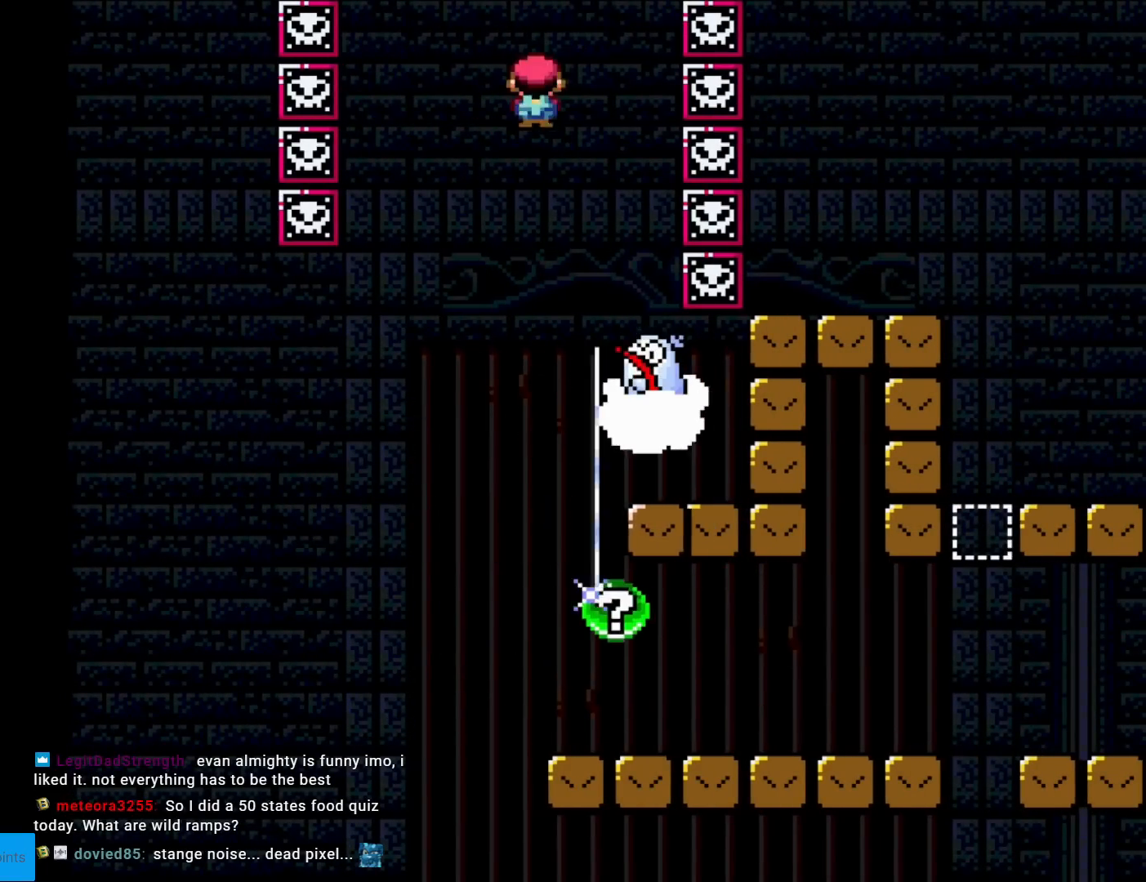
{"buttons": ["A", "X", "DPAD_RIGHT"], "events": [[101, "DPAD_LEFT", "down"], [184, "A", "up"], [334, "DPAD_LEFT", "up"], [367, "DPAD_RIGHT", "down"], [434, "A", "down"]]}
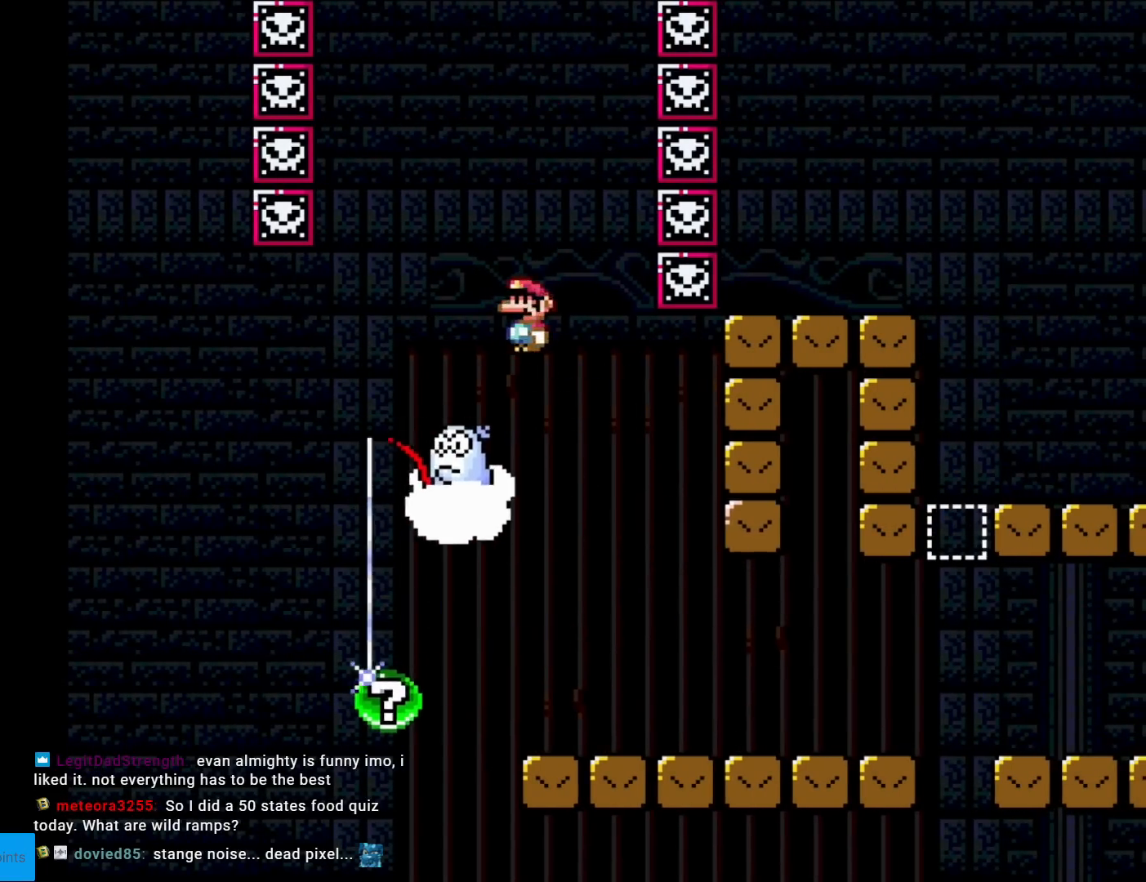
{"buttons": ["X", "DPAD_RIGHT"], "events": [[50, "A", "up"]]}